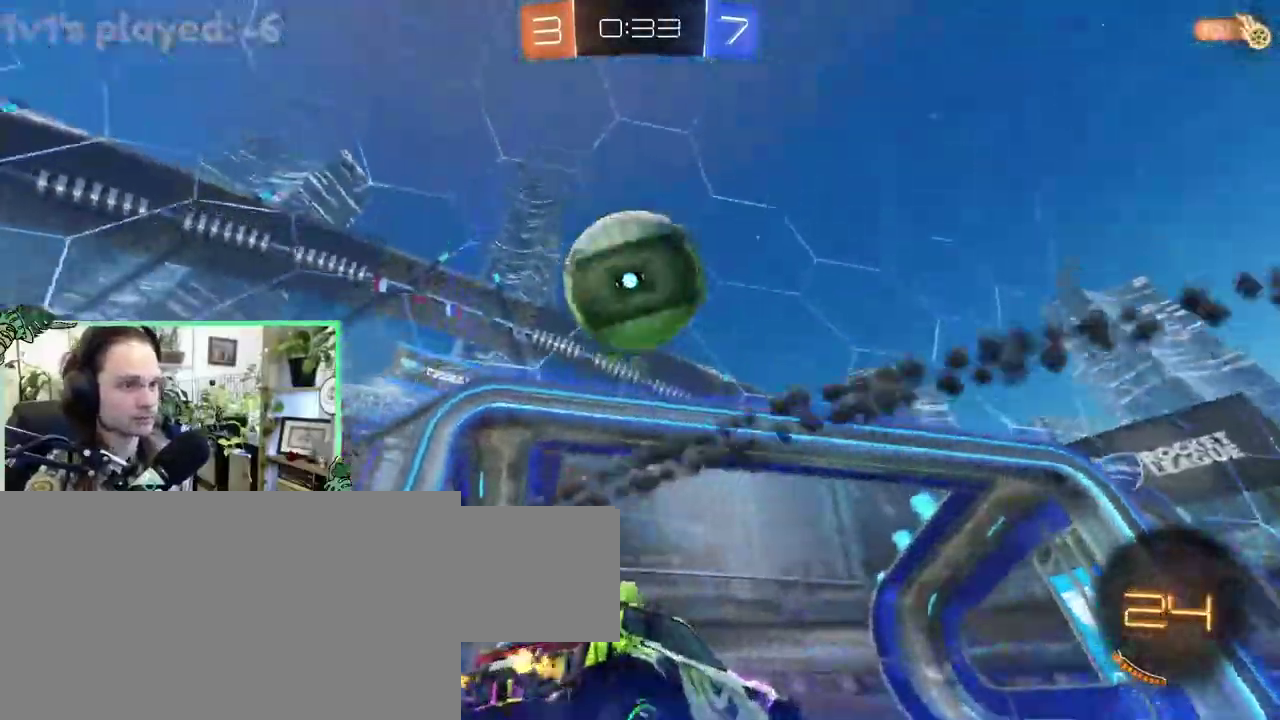
Gameplay with a controller (Xbox layout); each line is a JSON object with the inputs held at the frame after it. "events" lists button and stick changes between this image and that frame as [ms after this image, input, new state], when the widget could be followed in between. This overlay highlights the sticks when they move; stick clicks (L3 R3) are not distinguishable. This document gives stick clicks only as held states, not as events. Not read: L2 R2.
{"buttons": [], "left_stick": "left", "right_stick": "center"}
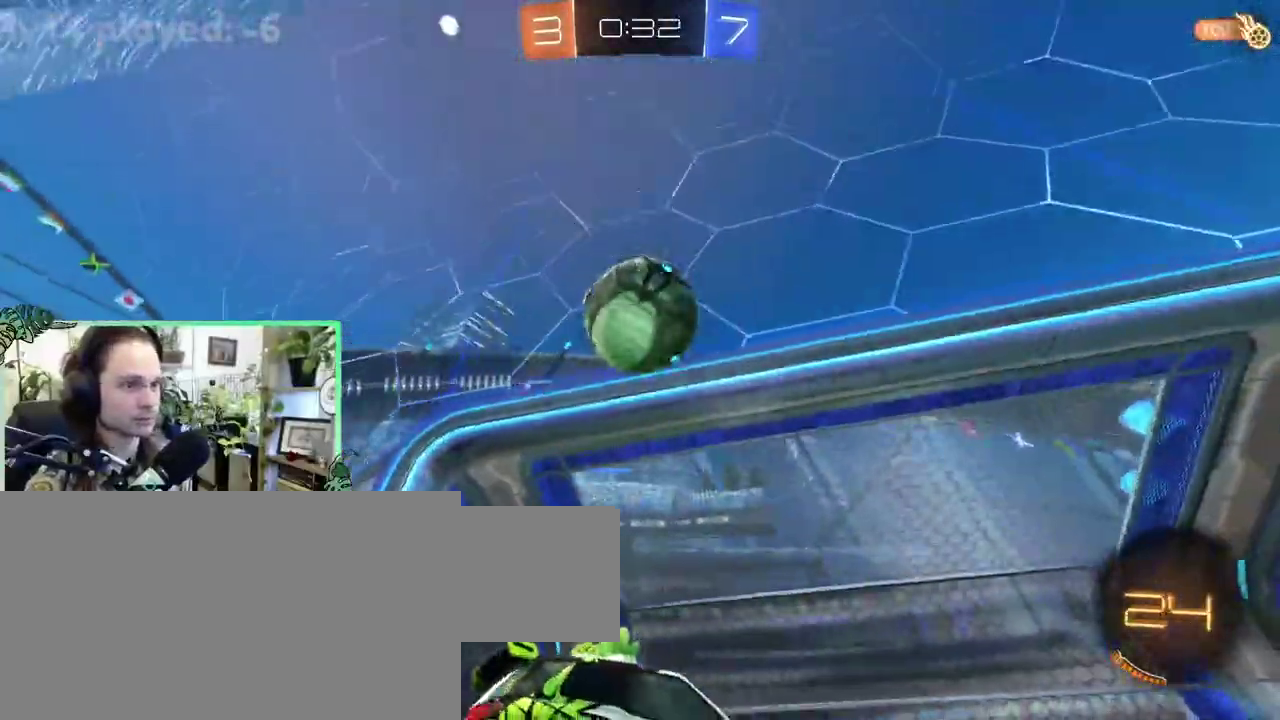
{"buttons": [], "left_stick": "center", "right_stick": "center"}
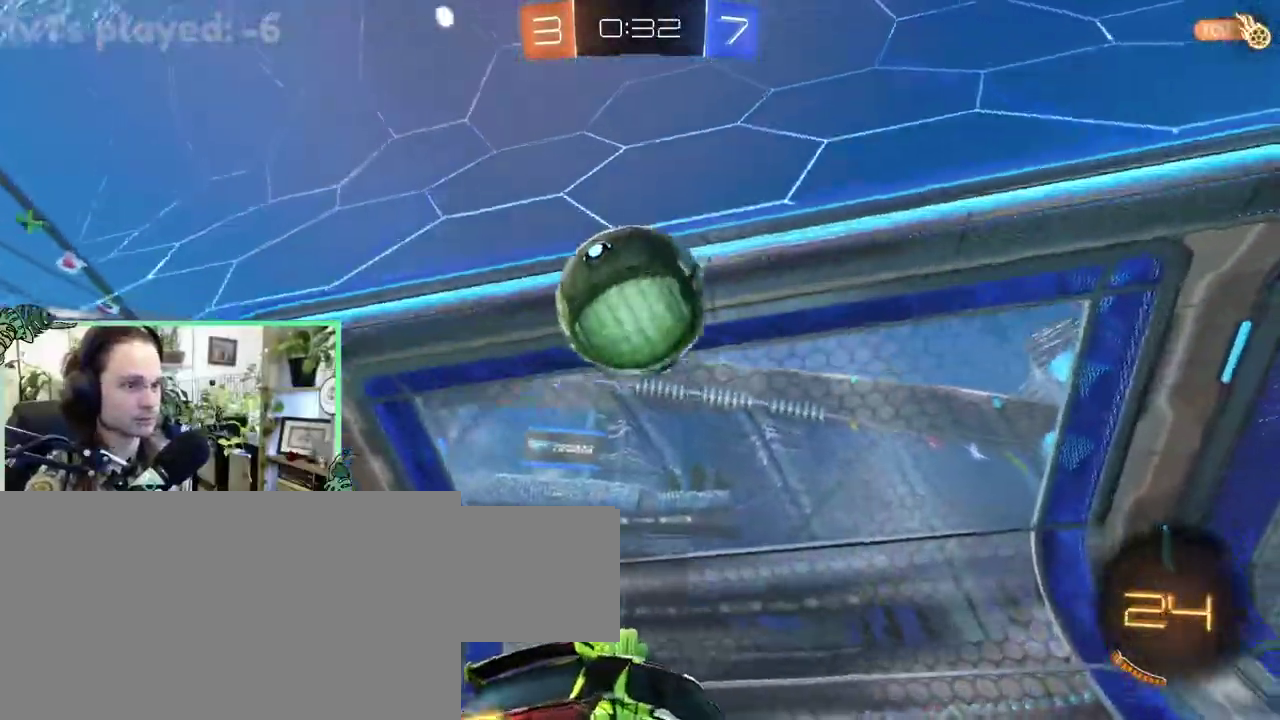
{"buttons": ["A"], "left_stick": "center", "right_stick": "center", "events": [[283, "A", "down"]]}
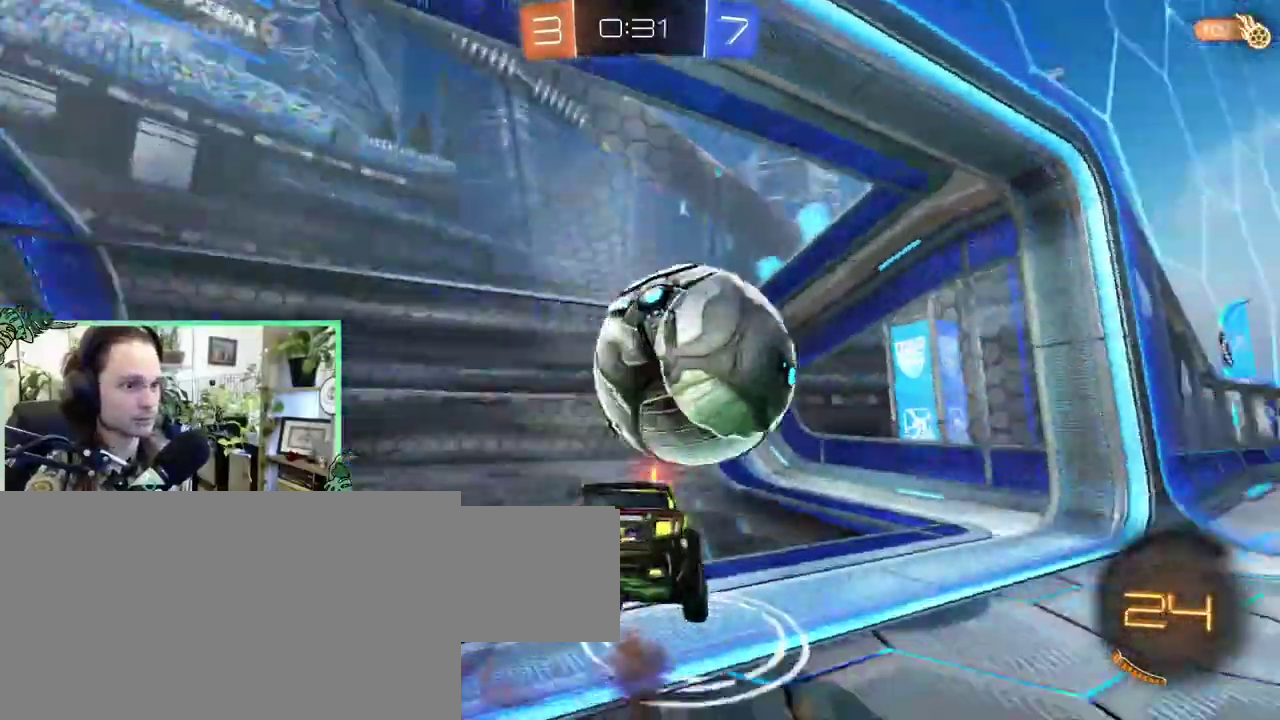
{"buttons": [], "left_stick": "down", "right_stick": "center"}
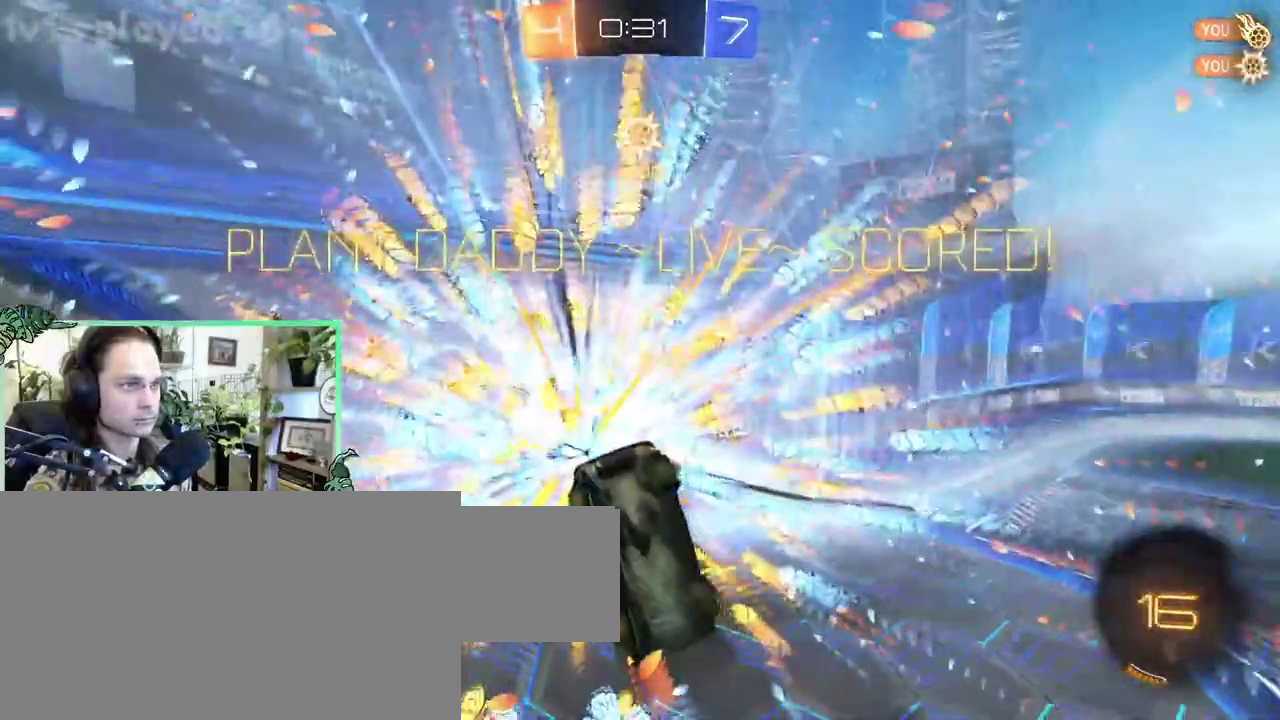
{"buttons": [], "left_stick": "center", "right_stick": "center"}
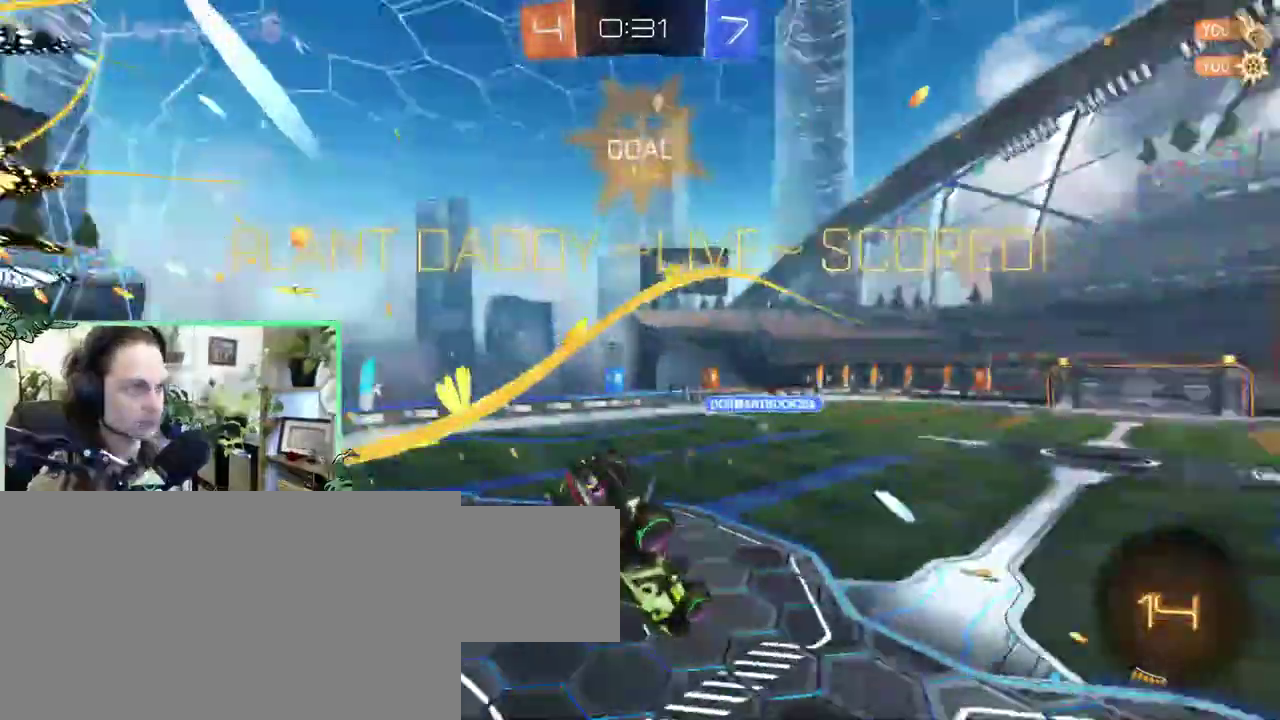
{"buttons": ["B", "L1"], "left_stick": "up", "right_stick": "center"}
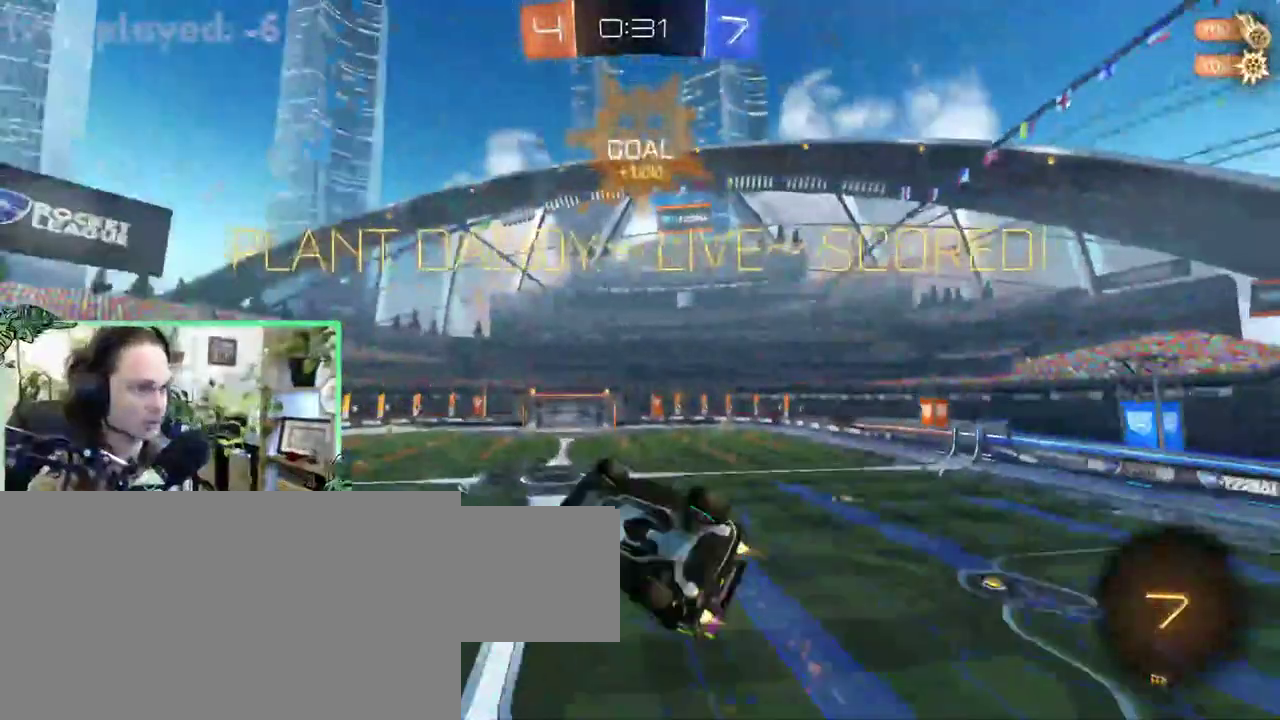
{"buttons": [], "left_stick": "center", "right_stick": "center"}
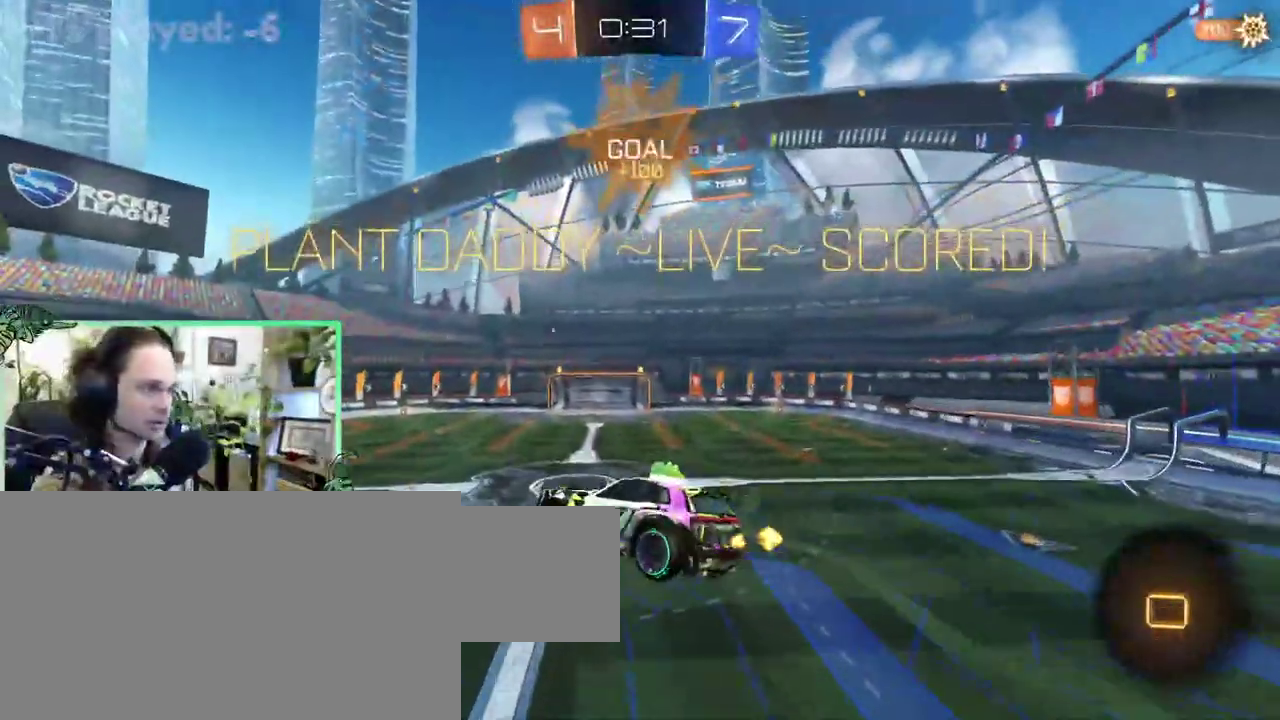
{"buttons": [], "left_stick": "center", "right_stick": "center", "events": []}
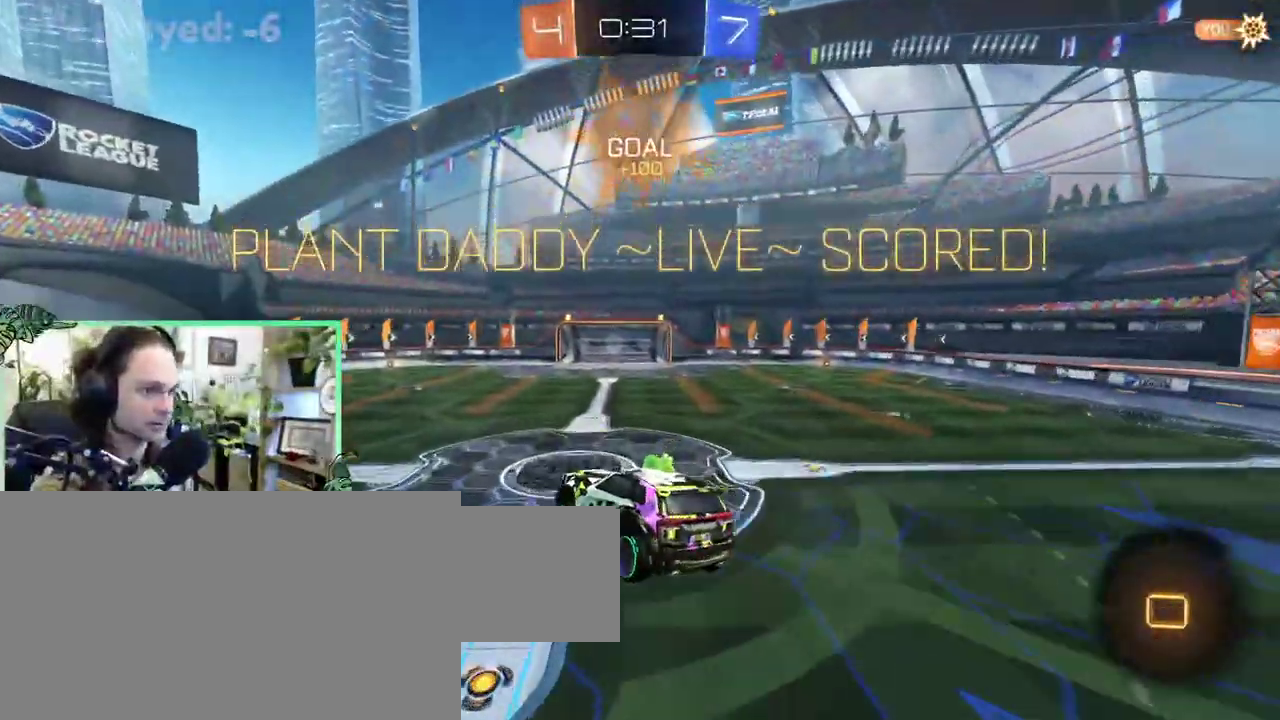
{"buttons": [], "left_stick": "center", "right_stick": "center", "events": [[250, "L1", "down"], [350, "L1", "up"]]}
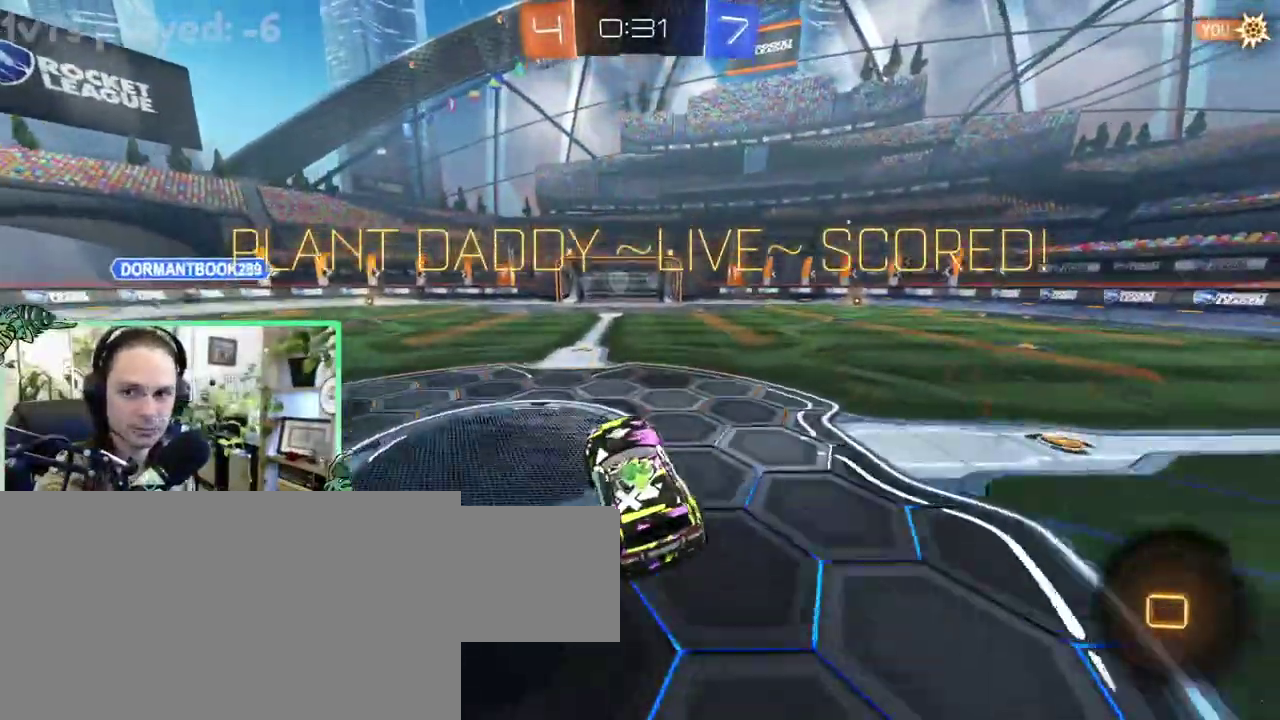
{"buttons": [], "left_stick": "center", "right_stick": "center", "events": []}
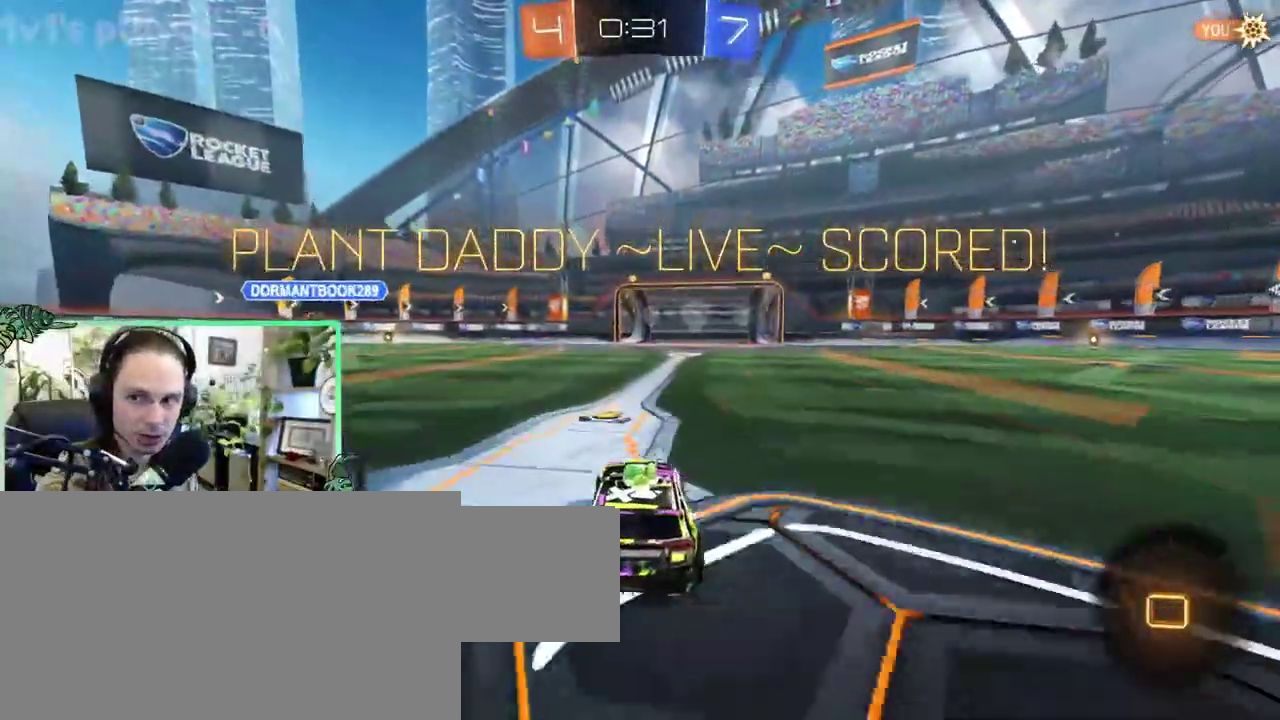
{"buttons": [], "left_stick": "center", "right_stick": "center", "events": [[283, "A", "down"], [350, "A", "up"]]}
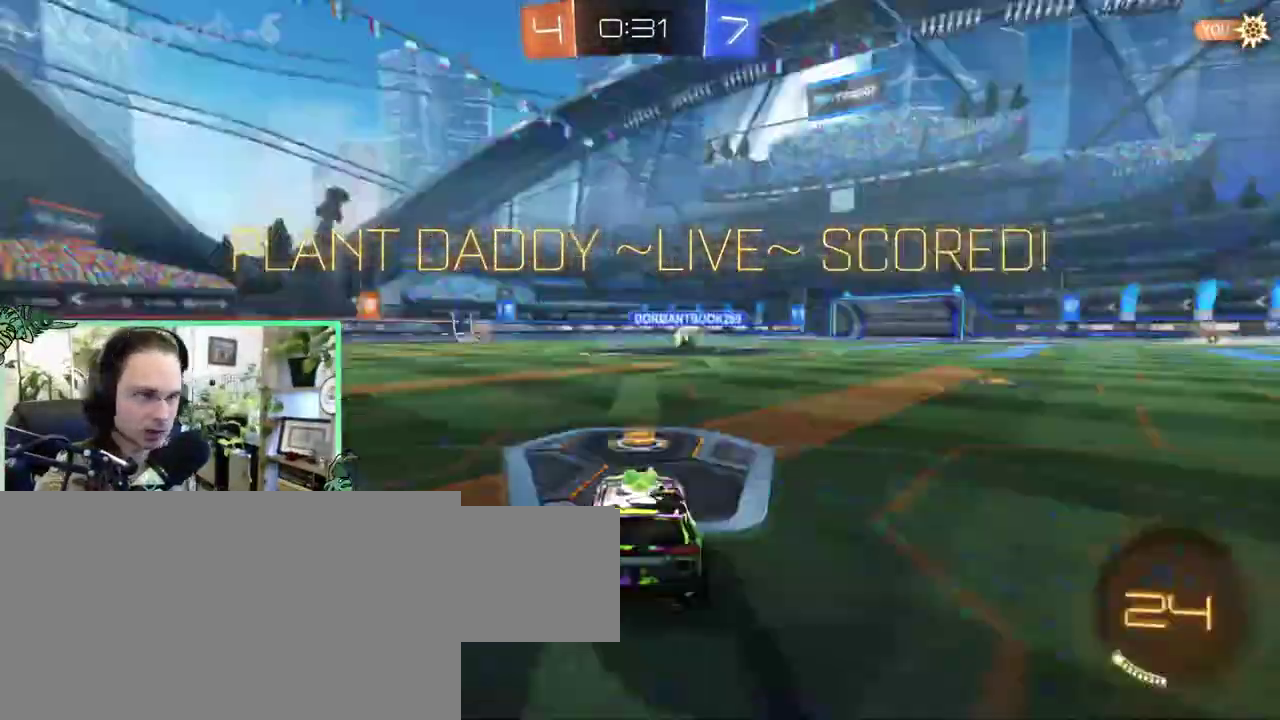
{"buttons": [], "left_stick": "center", "right_stick": "center", "events": []}
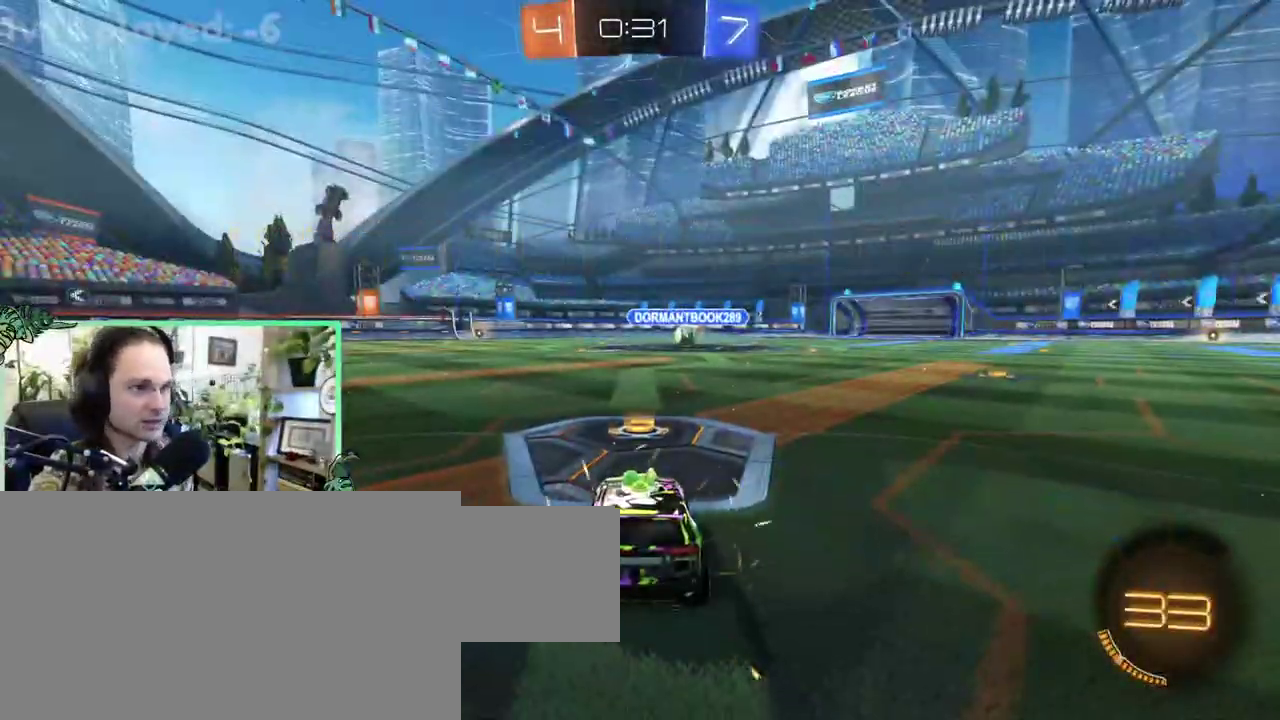
{"buttons": [], "left_stick": "center", "right_stick": "center", "events": []}
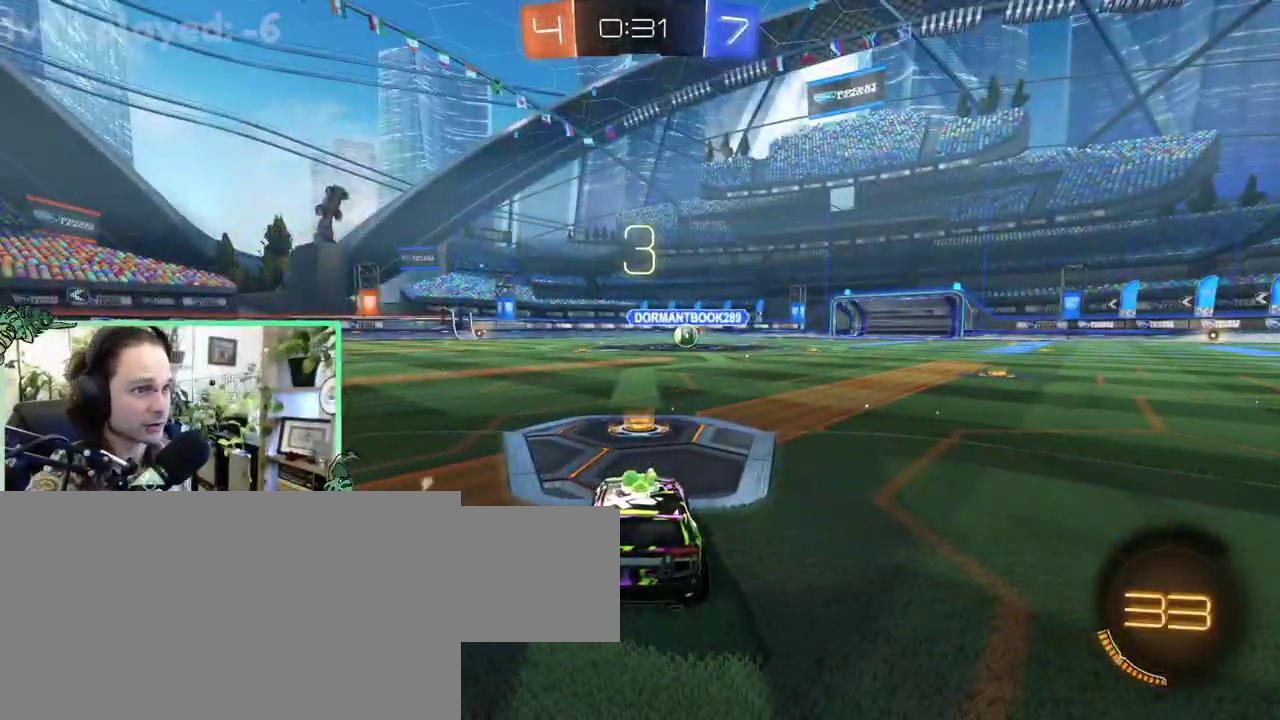
{"buttons": [], "left_stick": "center", "right_stick": "center", "events": [[183, "Y", "down"], [317, "Y", "up"]]}
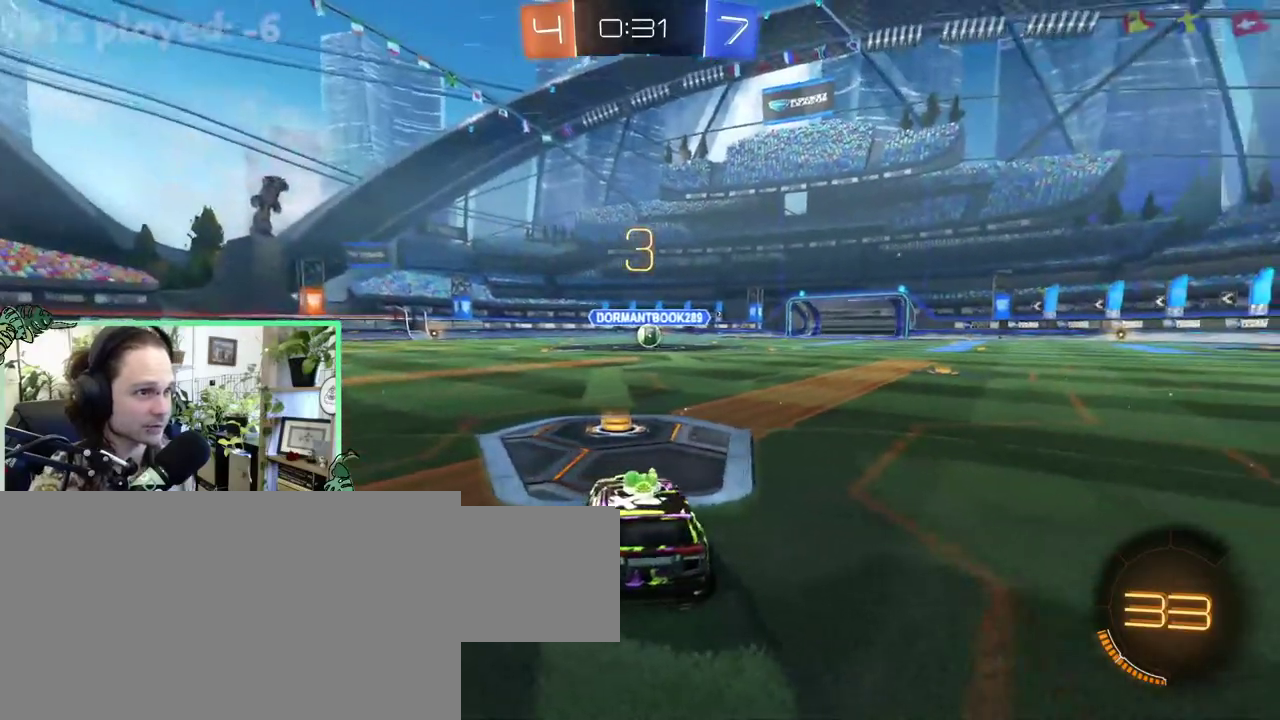
{"buttons": [], "left_stick": "center", "right_stick": "center", "events": [[83, "Y", "down"], [183, "Y", "up"], [383, "Y", "down"], [483, "Y", "up"]]}
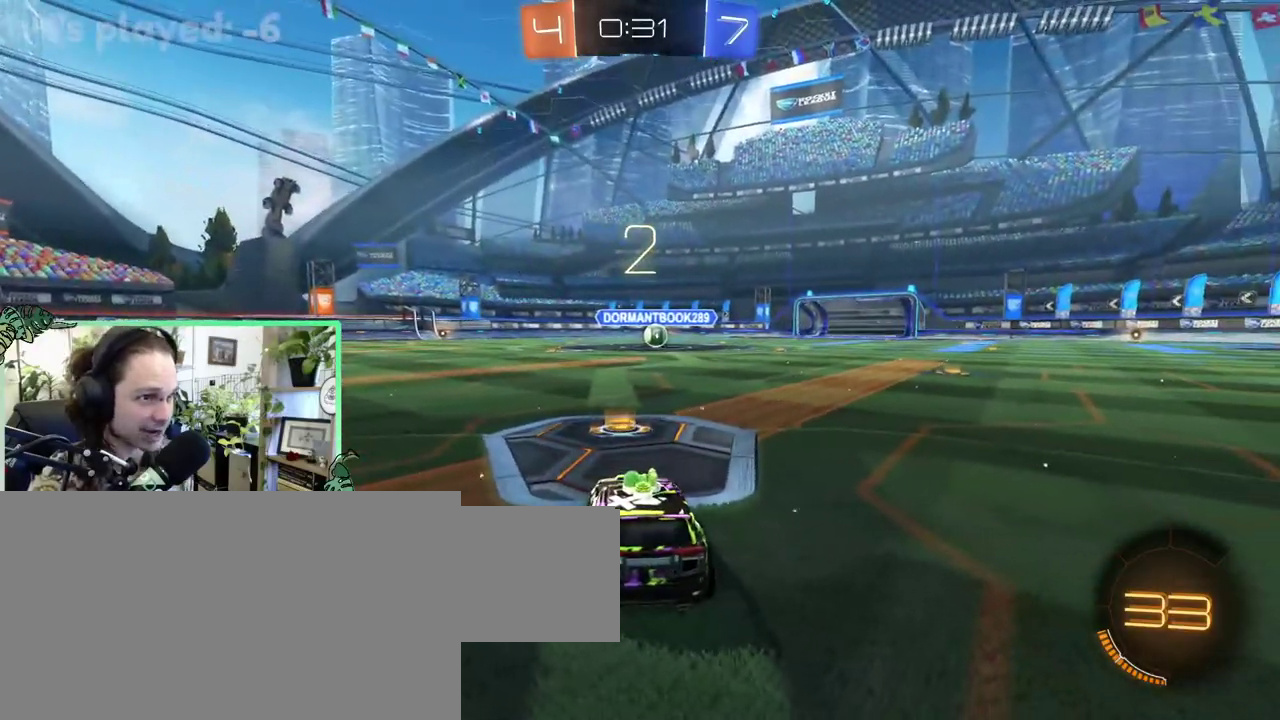
{"buttons": [], "left_stick": "center", "right_stick": "center", "events": []}
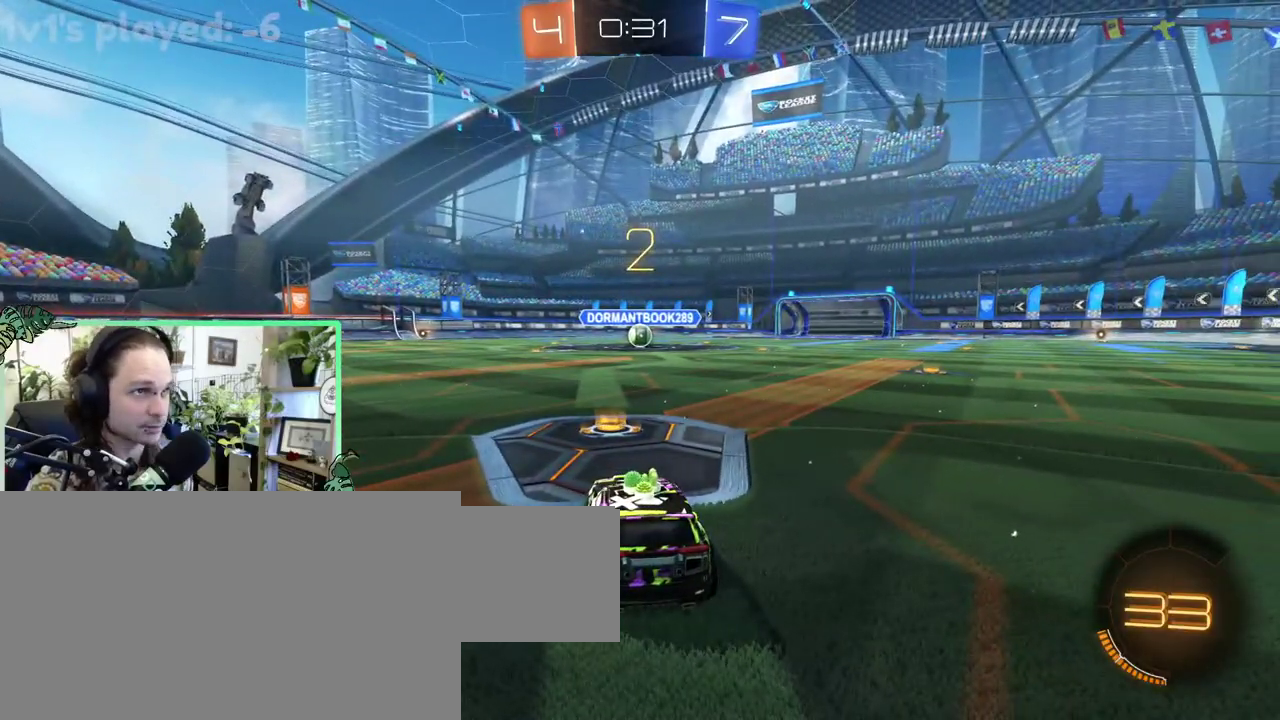
{"buttons": [], "left_stick": "right", "right_stick": "center"}
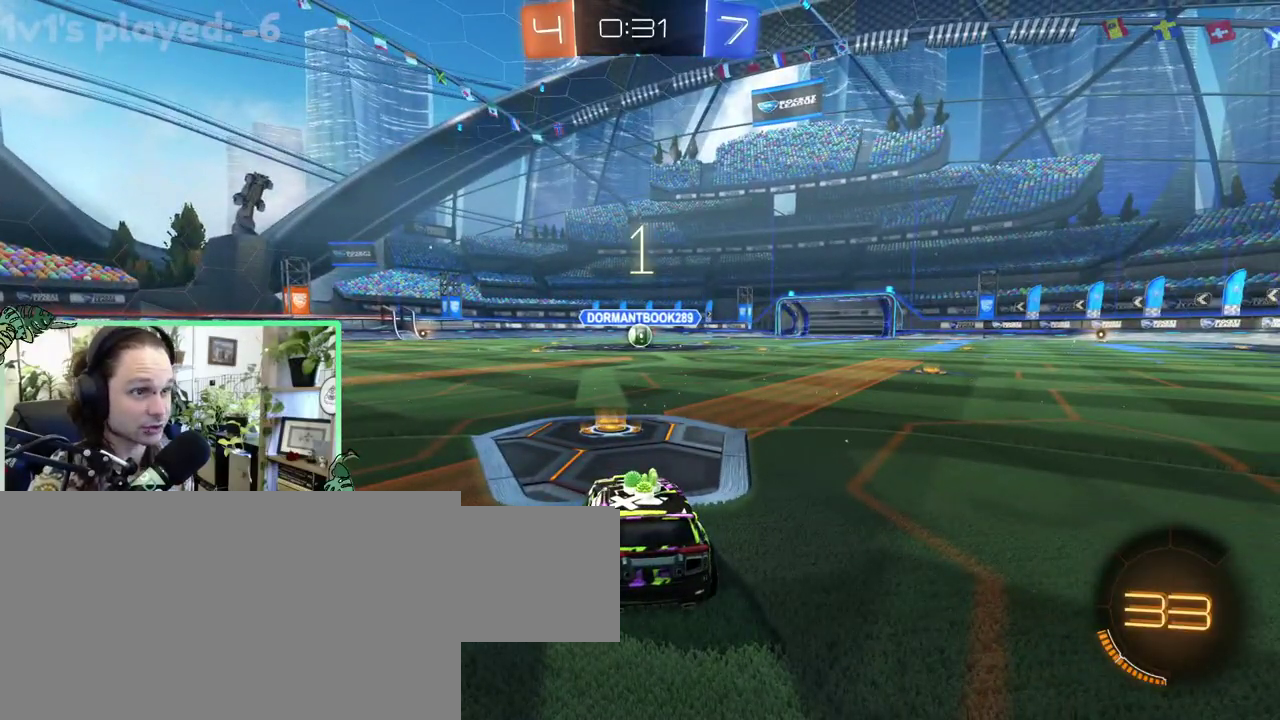
{"buttons": ["B"], "left_stick": "center", "right_stick": "center"}
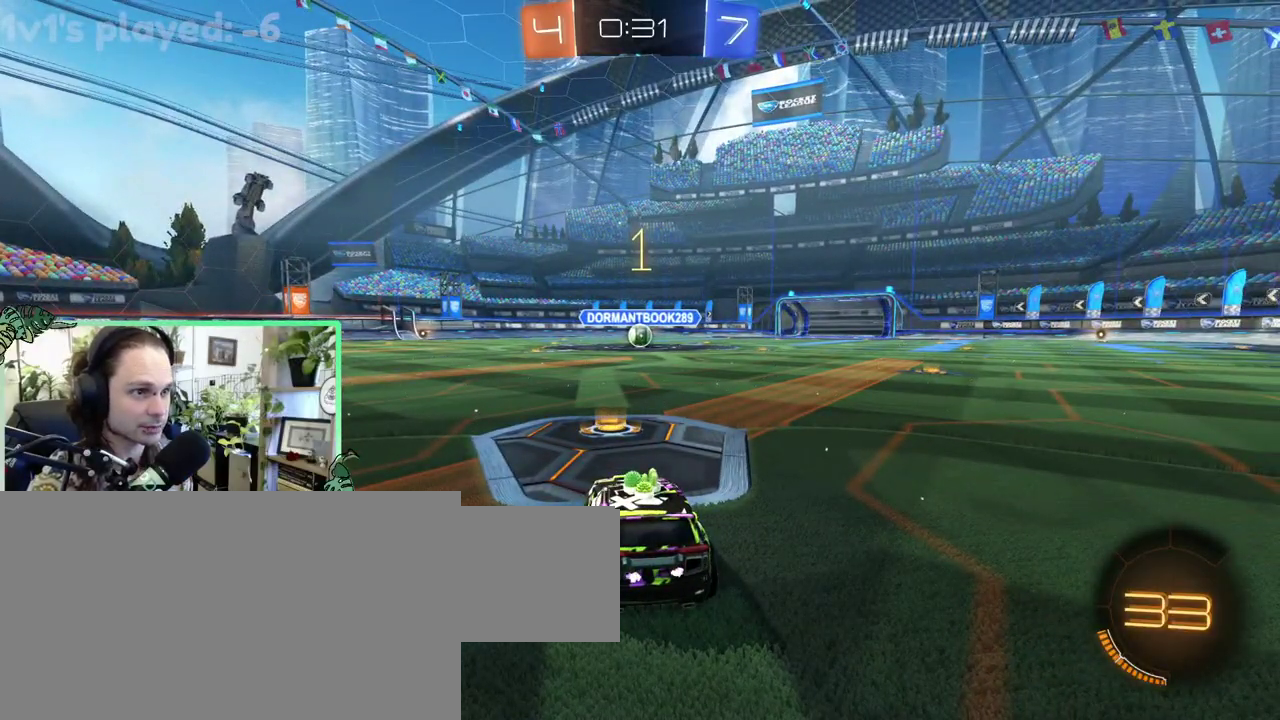
{"buttons": ["B"], "left_stick": "center", "right_stick": "center", "events": []}
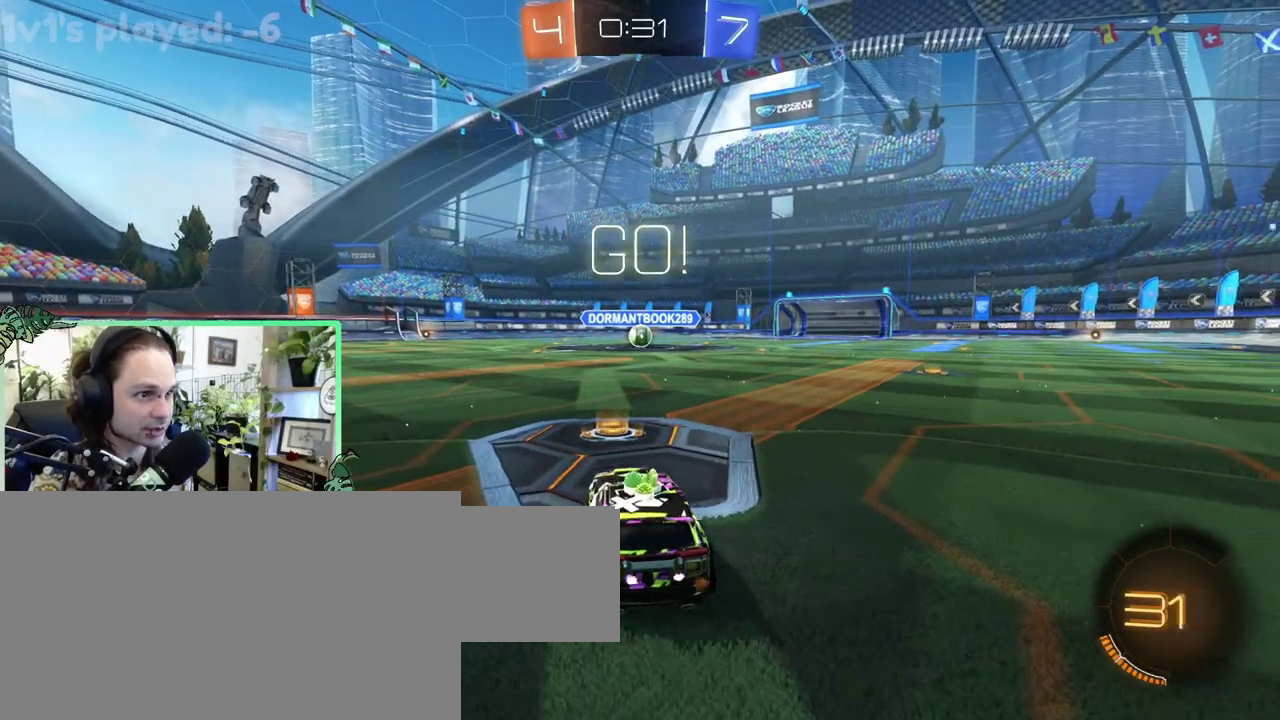
{"buttons": ["B"], "left_stick": "down", "right_stick": "center"}
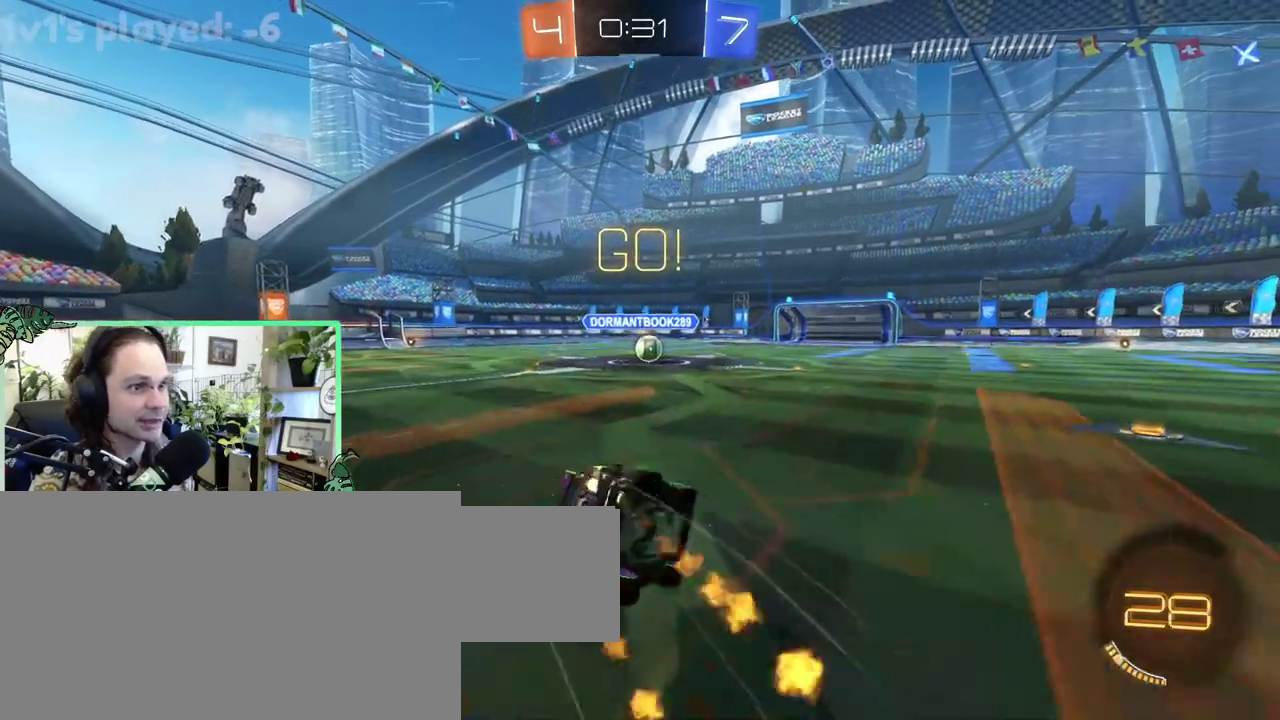
{"buttons": ["B", "L1"], "left_stick": "down-left", "right_stick": "center"}
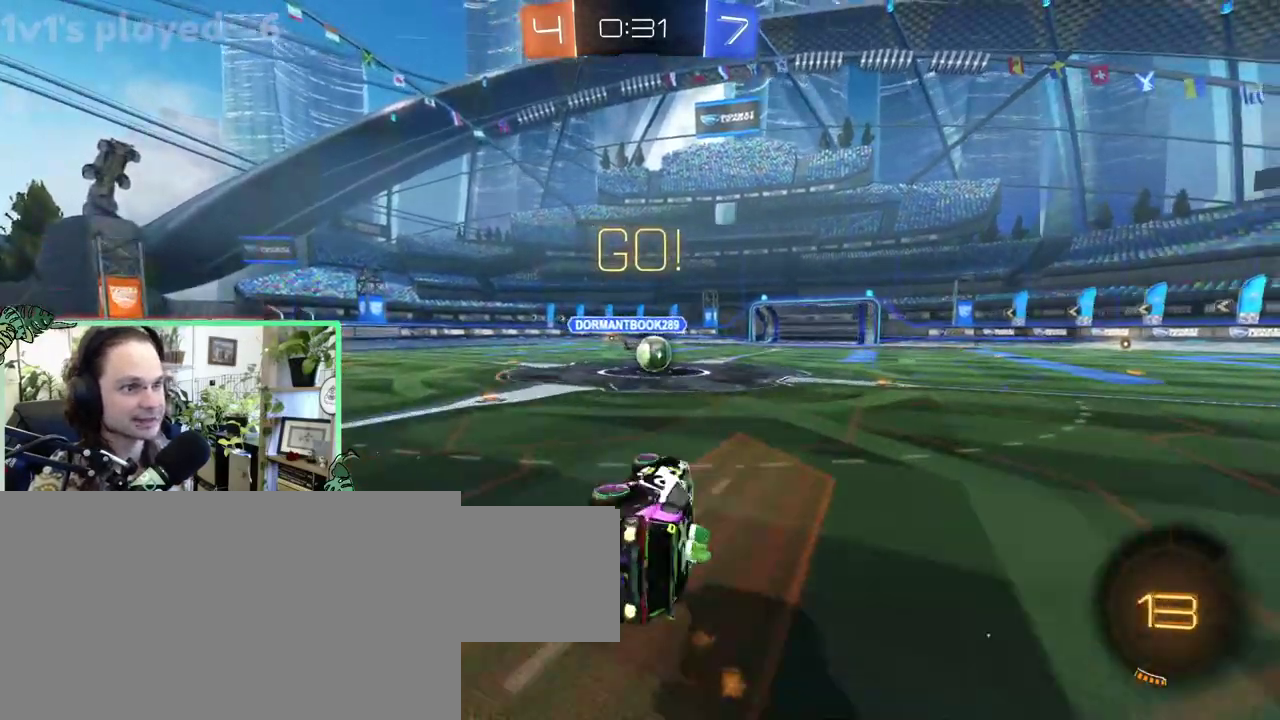
{"buttons": ["B"], "left_stick": "right", "right_stick": "center"}
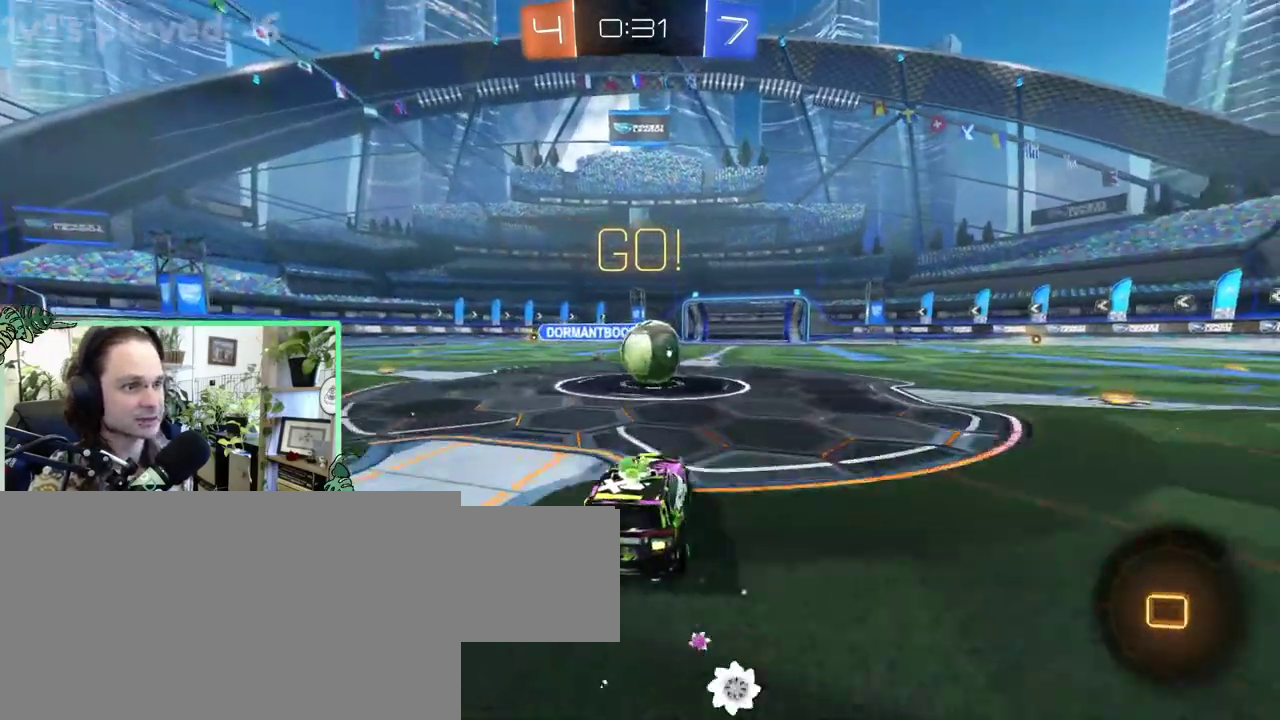
{"buttons": ["L1", "L3"], "left_stick": "left", "right_stick": "center"}
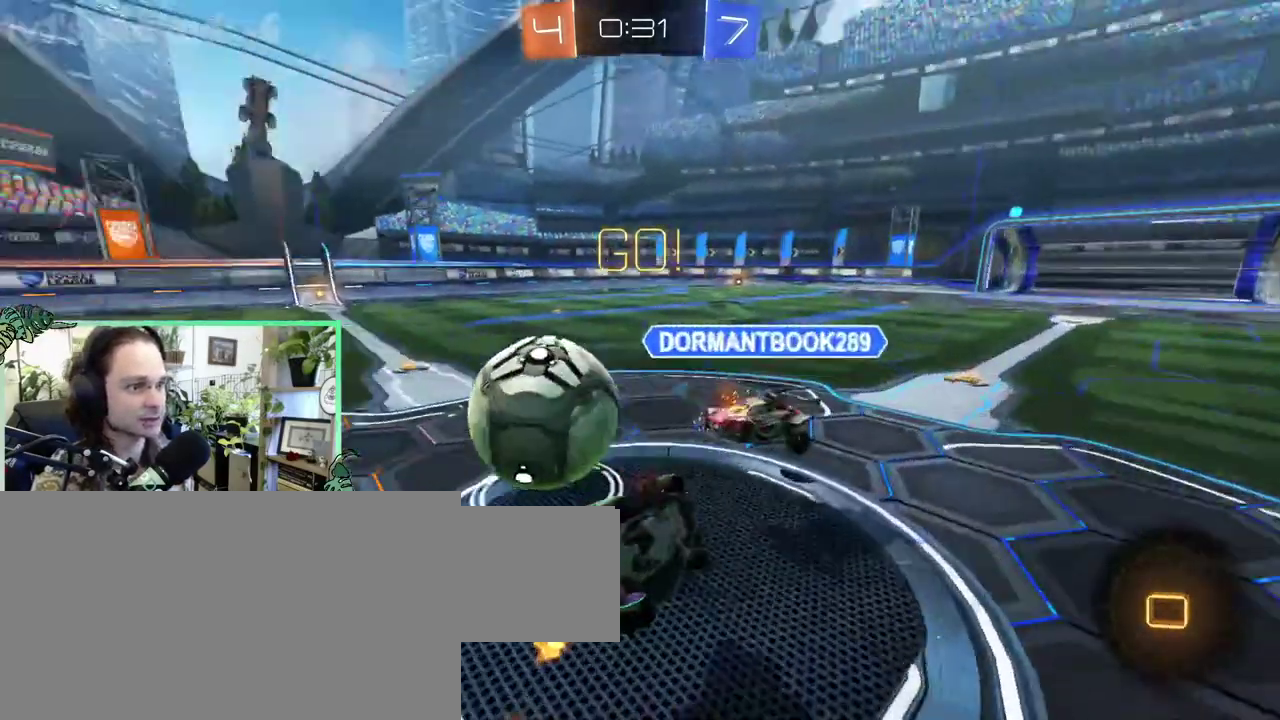
{"buttons": ["L1"], "left_stick": "up-left", "right_stick": "center"}
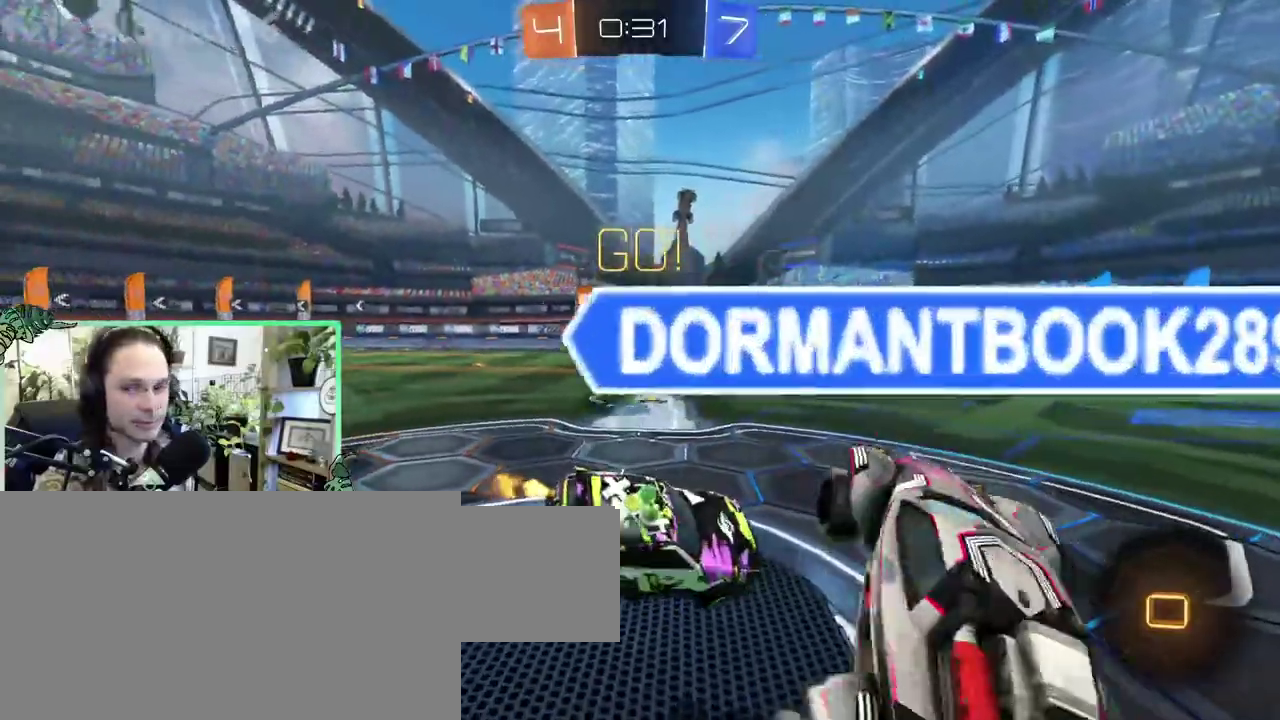
{"buttons": [], "left_stick": "left", "right_stick": "center"}
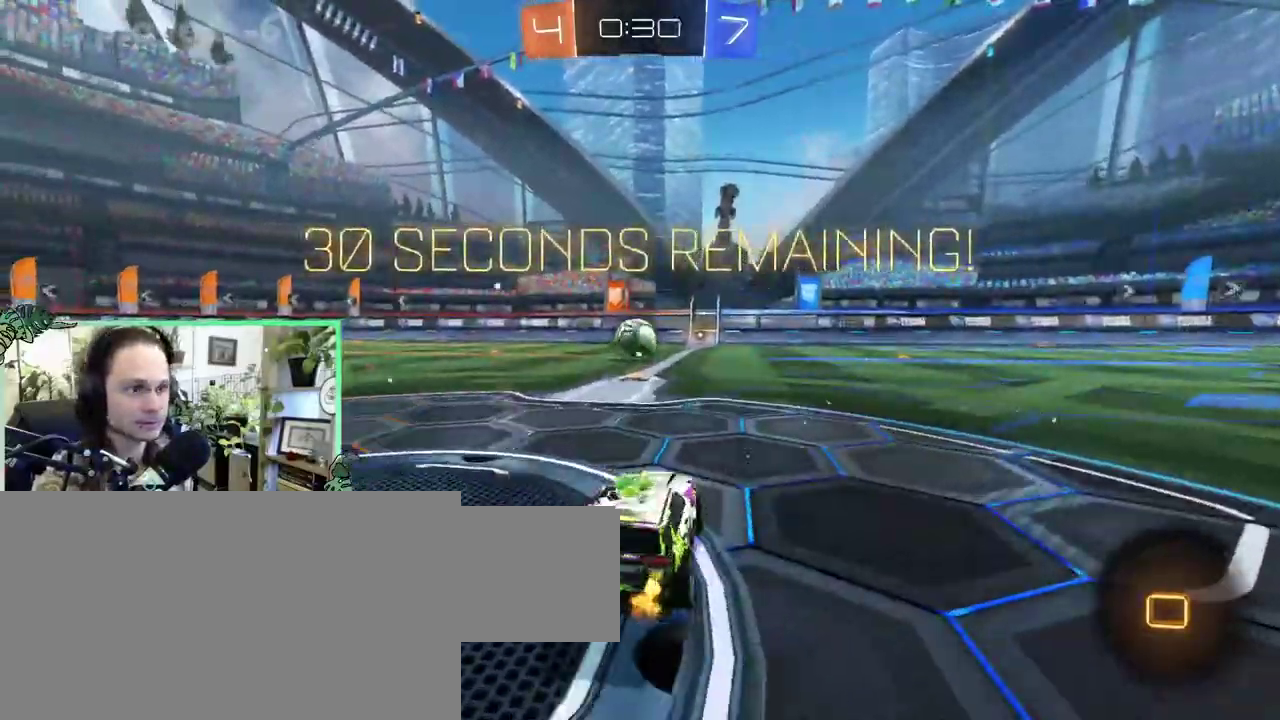
{"buttons": [], "left_stick": "right", "right_stick": "center"}
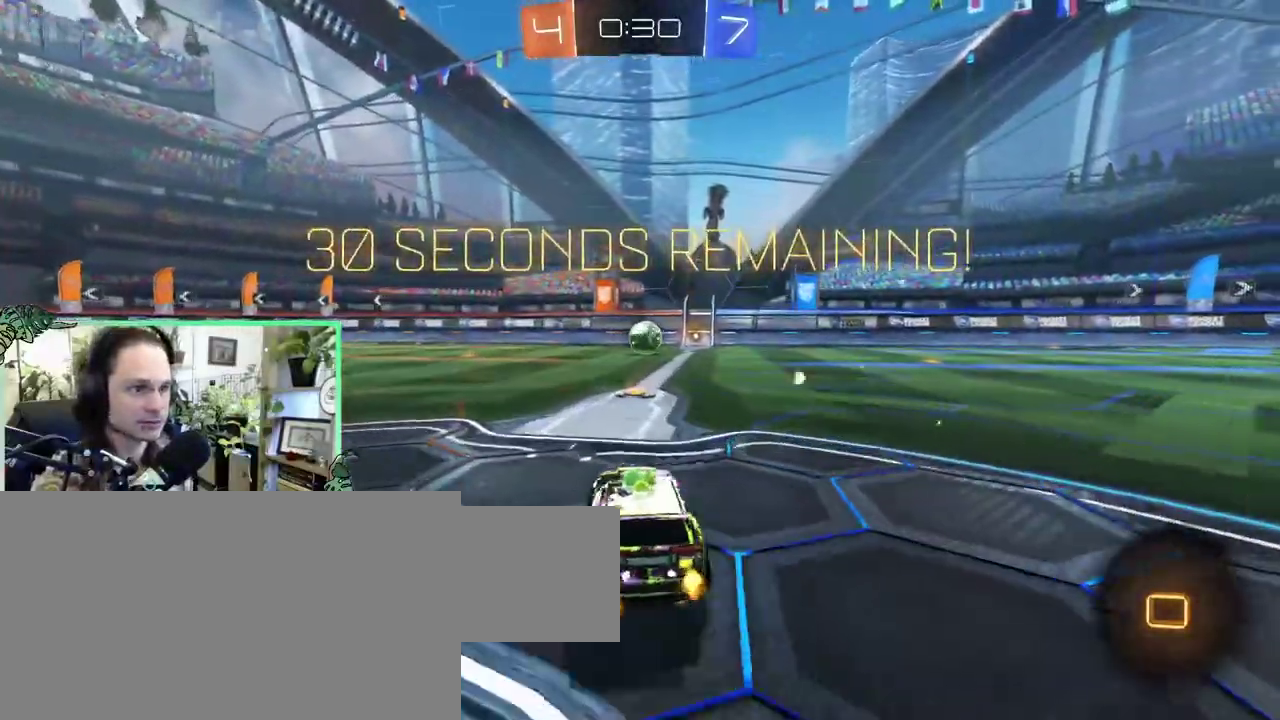
{"buttons": ["B"], "left_stick": "down", "right_stick": "center"}